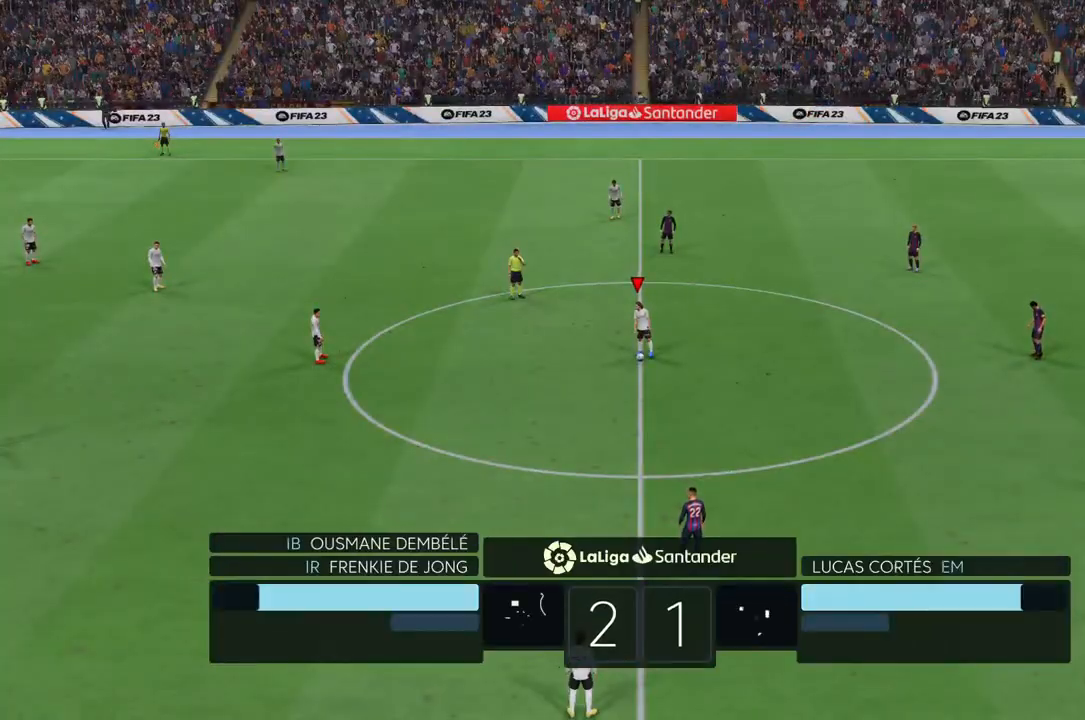
Gameplay with a controller (PlayStation layout); each line is a JSON object with the inputs held at the frame after it. "events" lists button and stick changes between this image and that frame as [ms after this image, input, new state], when the widget could be followed in between. Not read: L3 R3.
{"buttons": ["CROSS"], "left_stick": "left", "right_stick": "center", "events": [[300, "CROSS", "down"], [400, "left_stick", "left"]]}
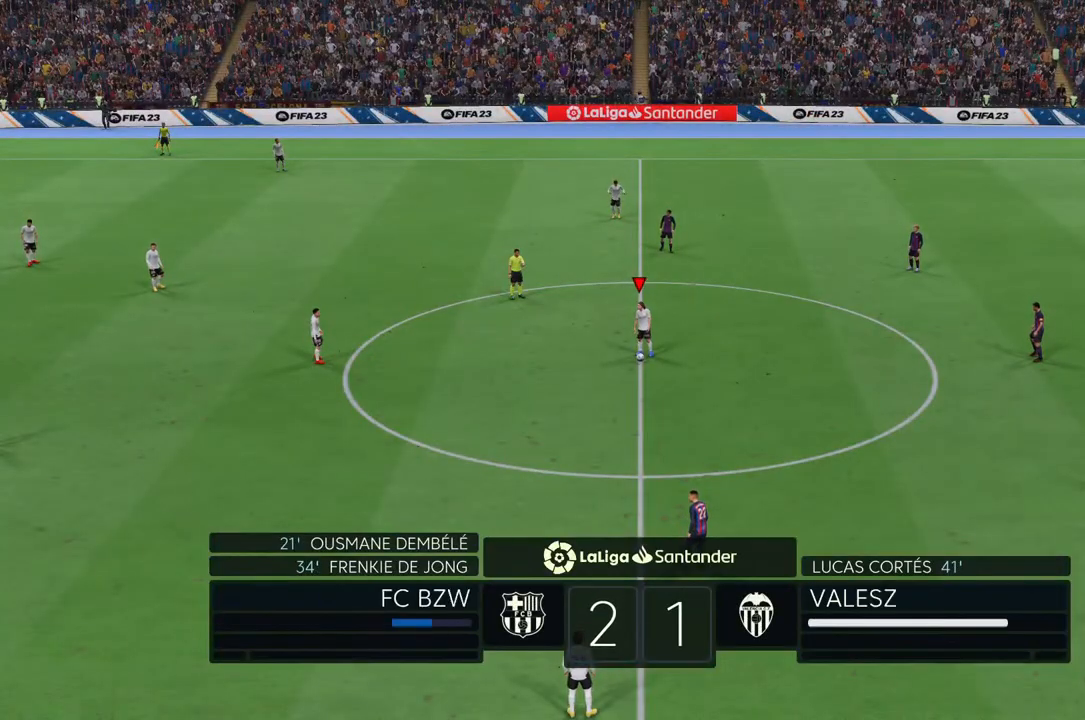
{"buttons": [], "left_stick": "center", "right_stick": "center", "events": [[33, "CROSS", "up"], [67, "left_stick", "center"]]}
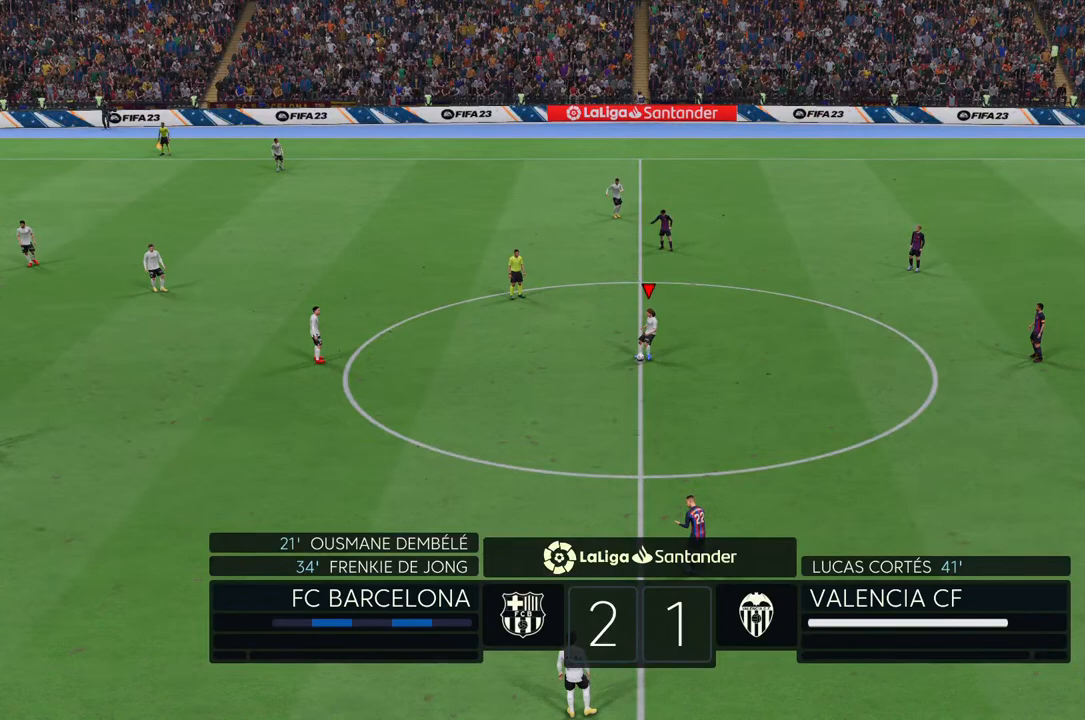
{"buttons": [], "left_stick": "center", "right_stick": "center", "events": []}
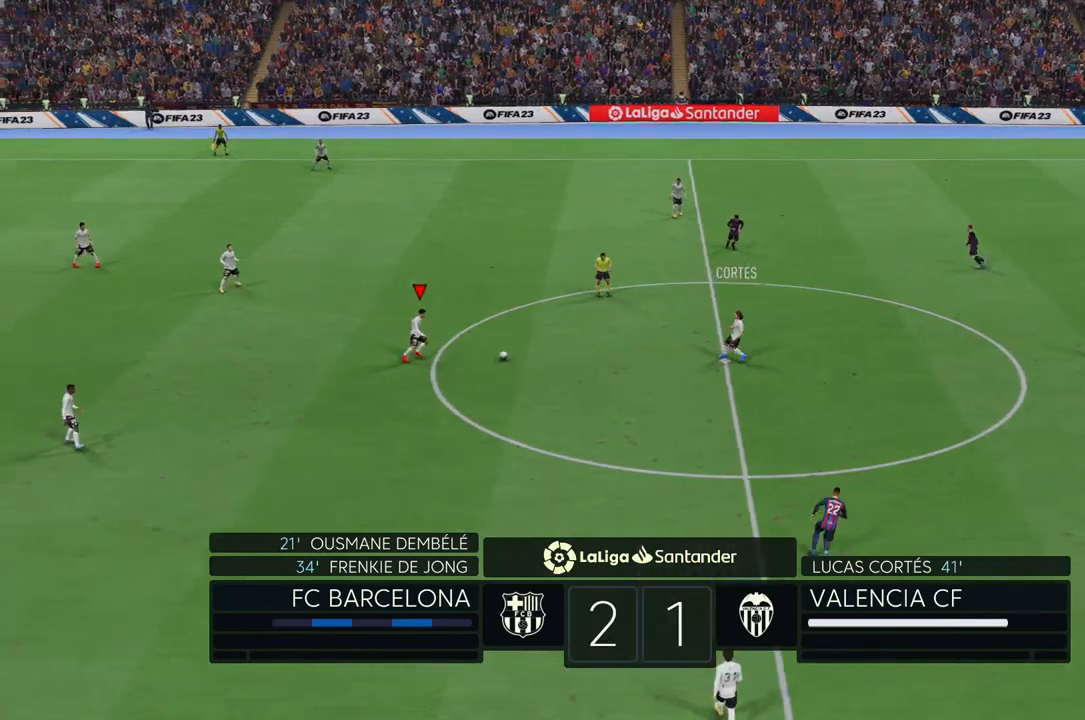
{"buttons": [], "left_stick": "center", "right_stick": "center", "events": []}
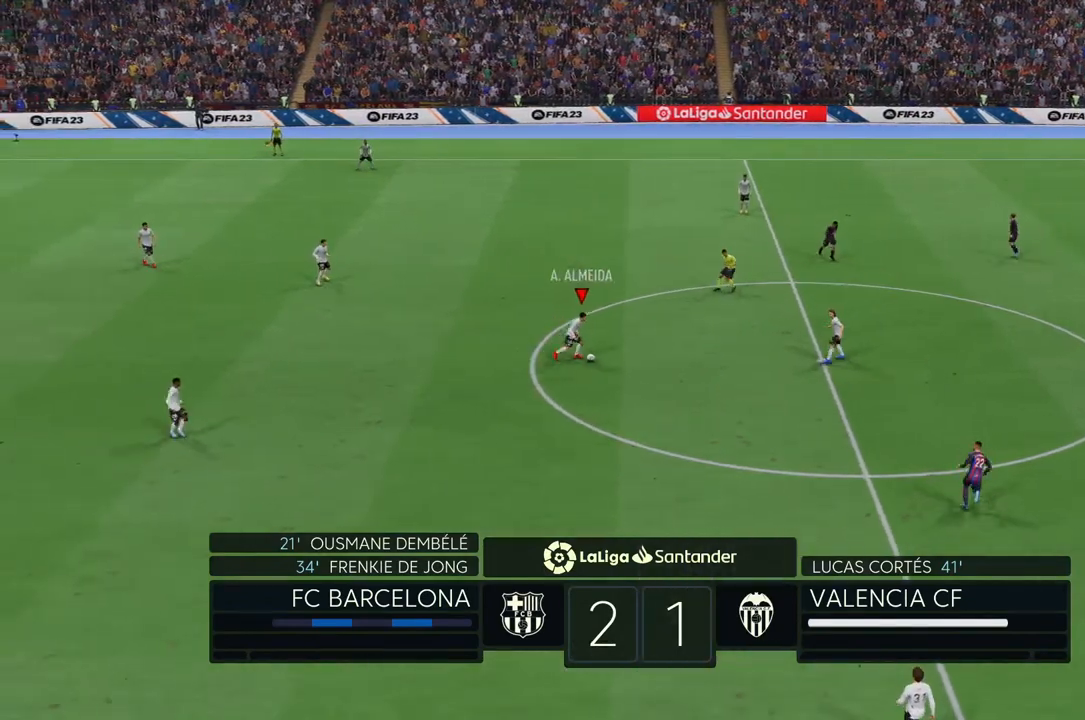
{"buttons": ["R2"], "left_stick": "center", "right_stick": "center", "events": [[67, "R2", "down"]]}
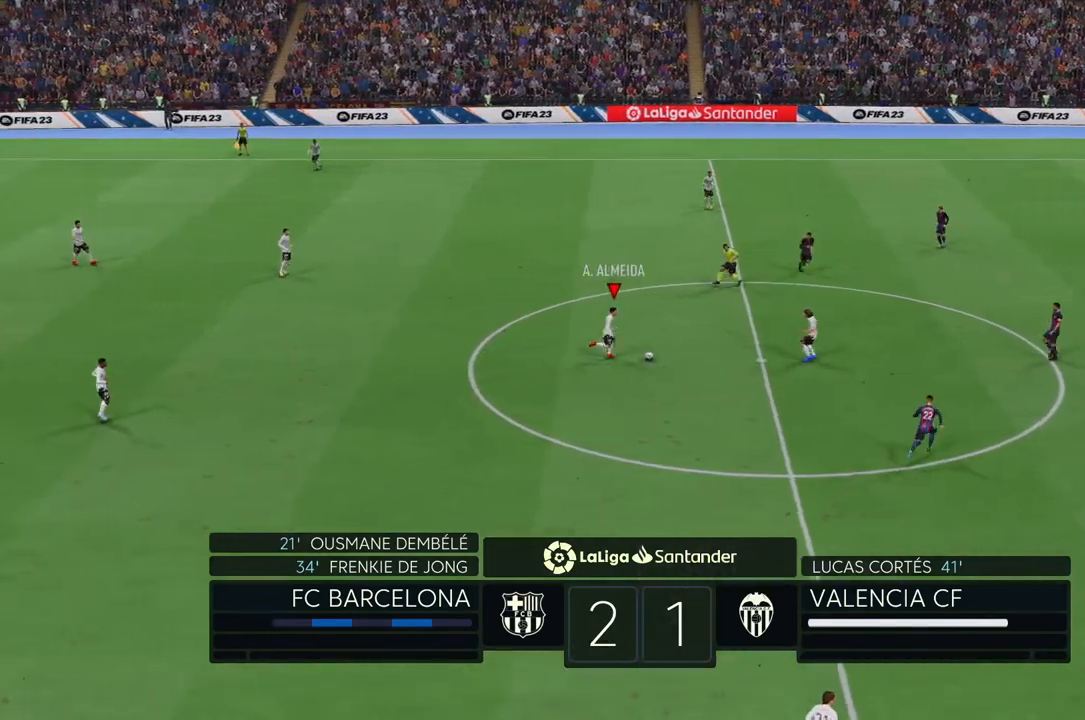
{"buttons": [], "left_stick": "down", "right_stick": "center", "events": [[167, "R2", "up"], [300, "left_stick", "down"]]}
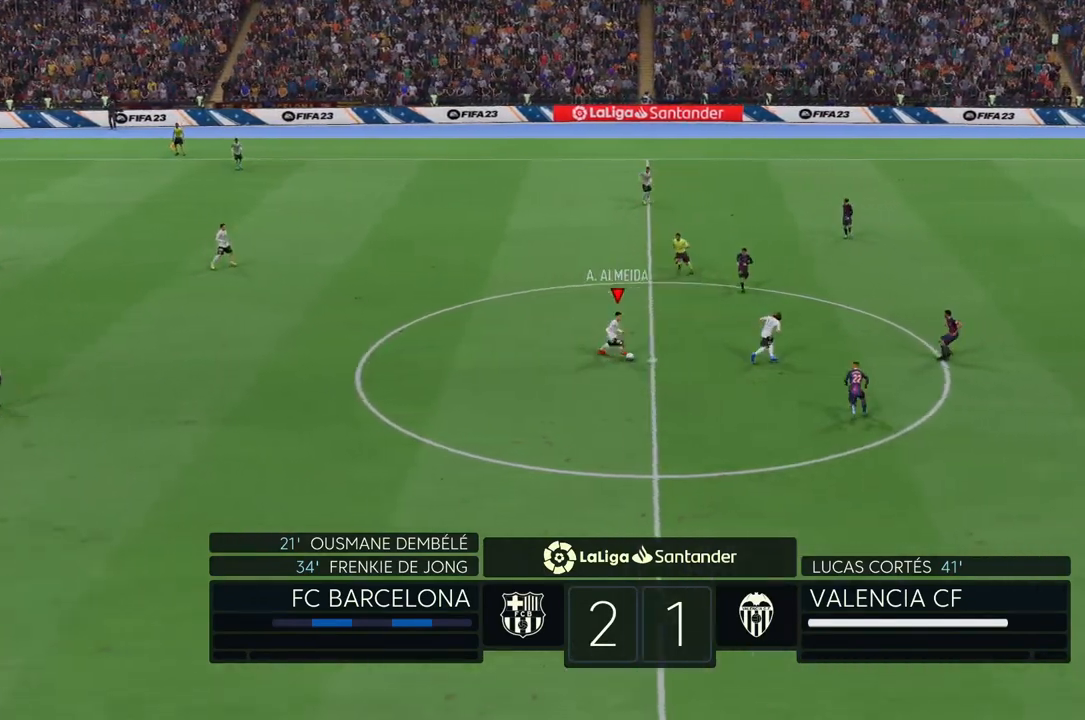
{"buttons": ["R2"], "left_stick": "down", "right_stick": "center", "events": [[250, "R2", "down"]]}
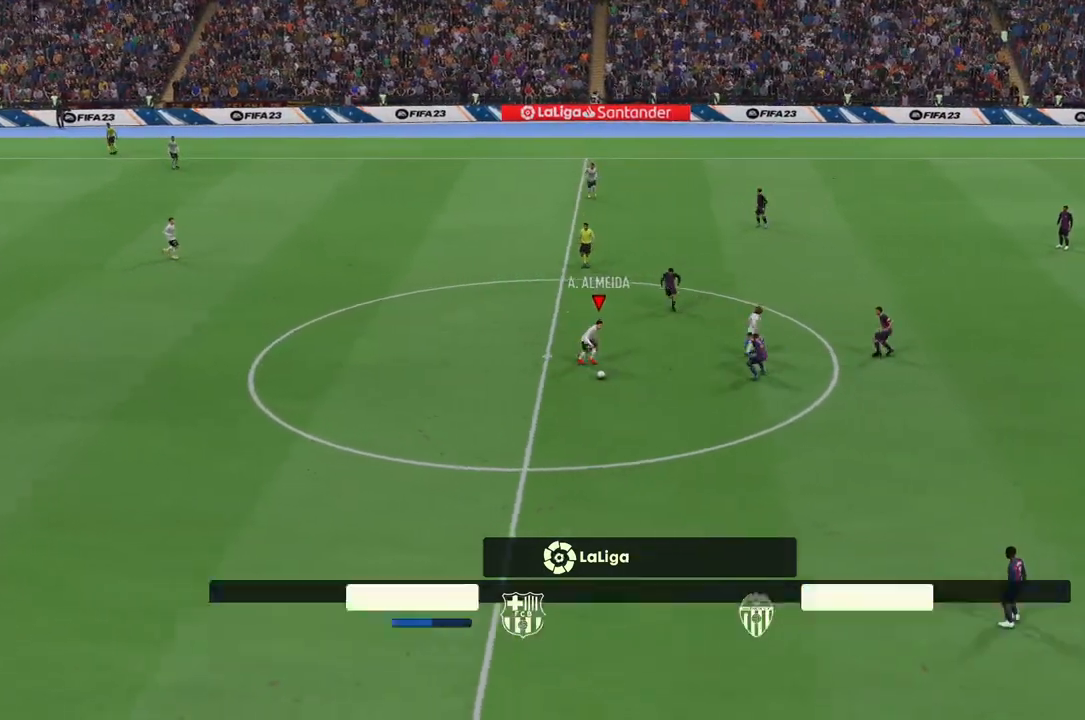
{"buttons": ["R2"], "left_stick": "down", "right_stick": "center", "events": []}
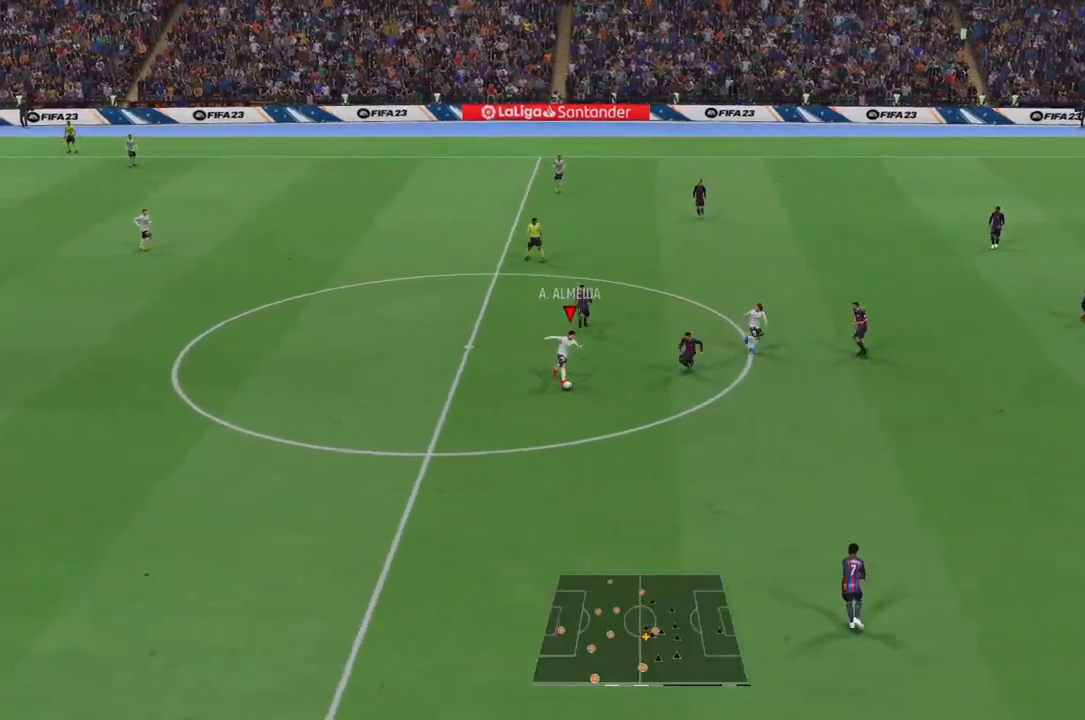
{"buttons": ["R2"], "left_stick": "down", "right_stick": "center", "events": []}
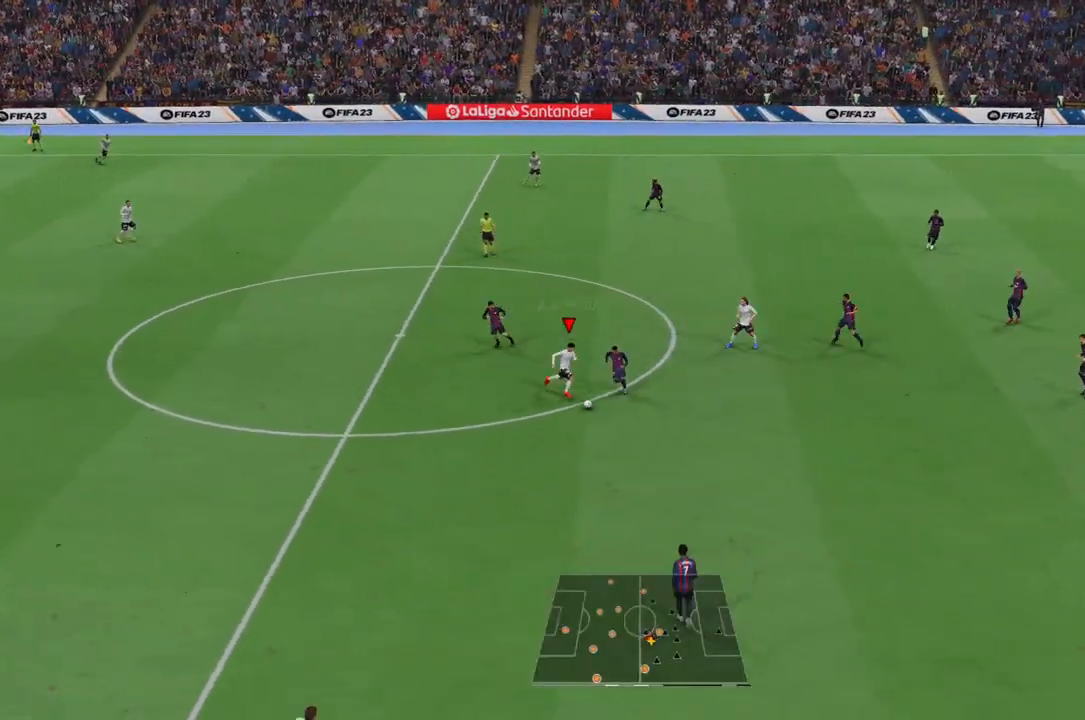
{"buttons": ["R2"], "left_stick": "down", "right_stick": "center", "events": []}
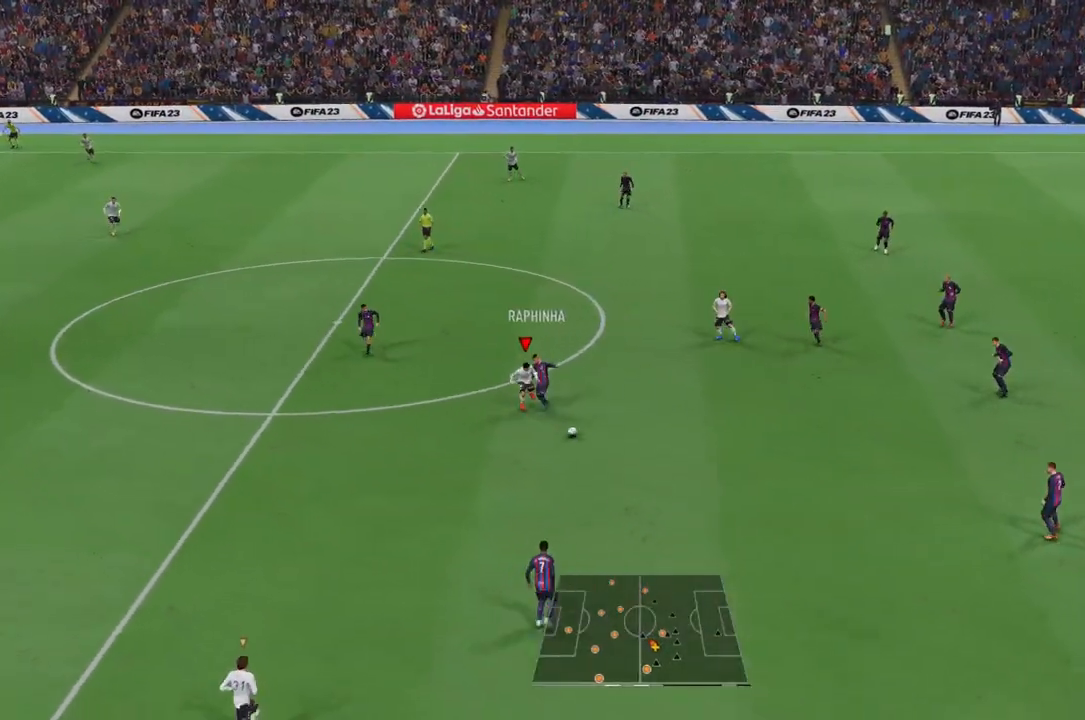
{"buttons": [], "left_stick": "down", "right_stick": "center", "events": [[450, "R2", "up"]]}
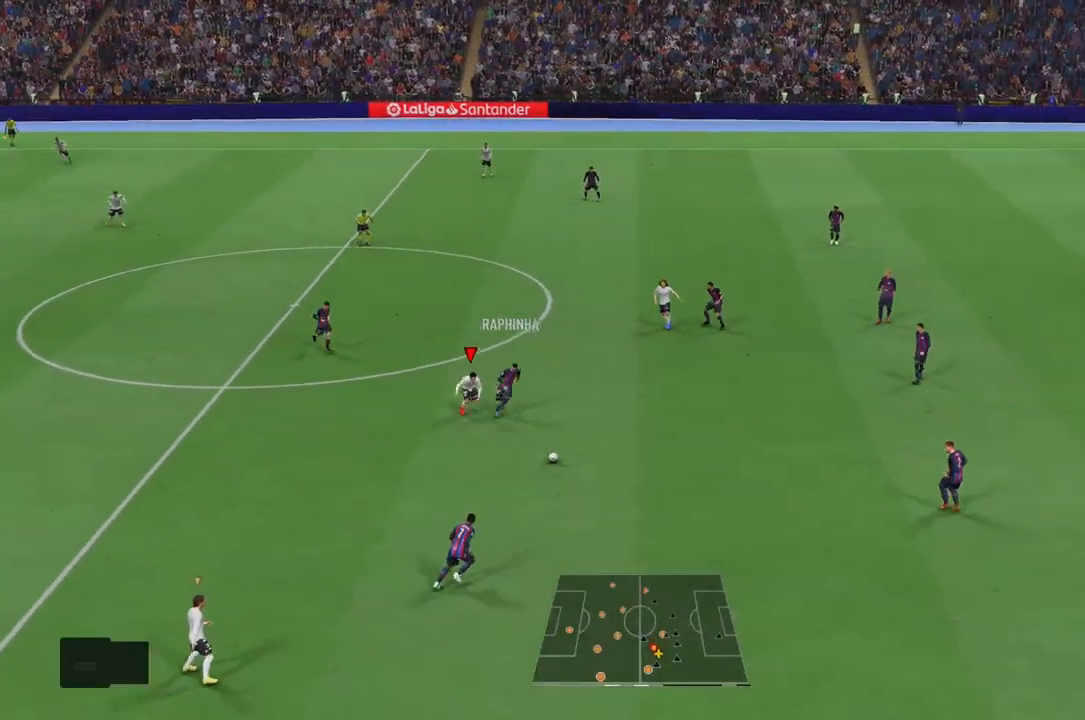
{"buttons": [], "left_stick": "down", "right_stick": "center", "events": []}
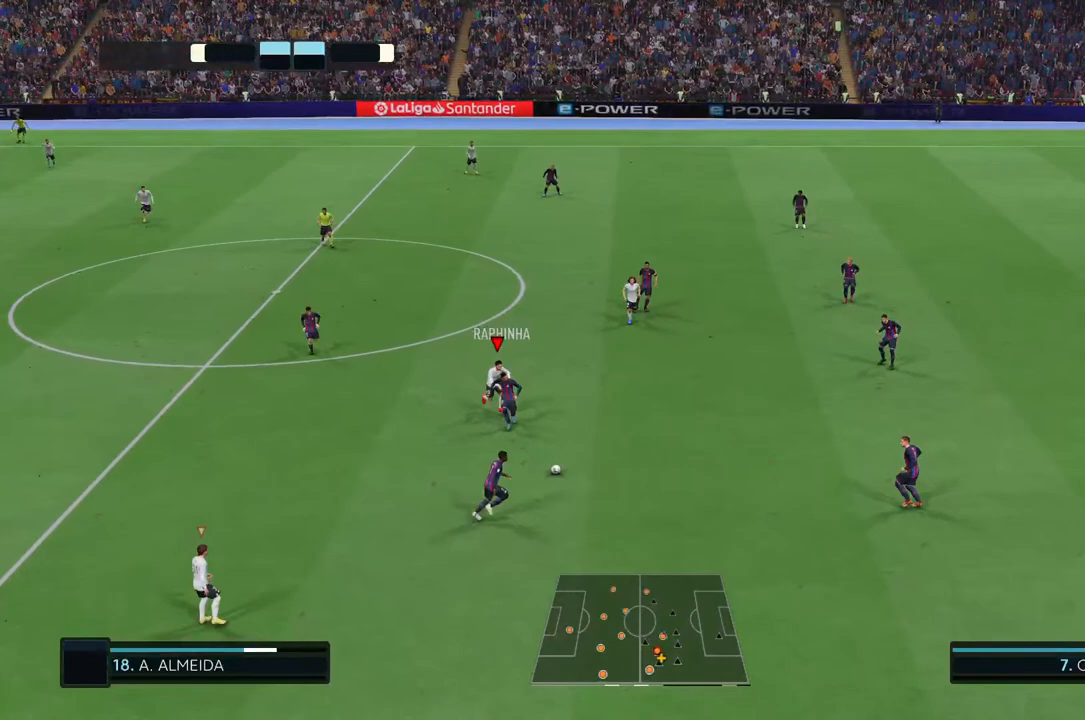
{"buttons": [], "left_stick": "center", "right_stick": "center", "events": [[300, "L1", "down"], [433, "left_stick", "center"], [500, "L1", "up"]]}
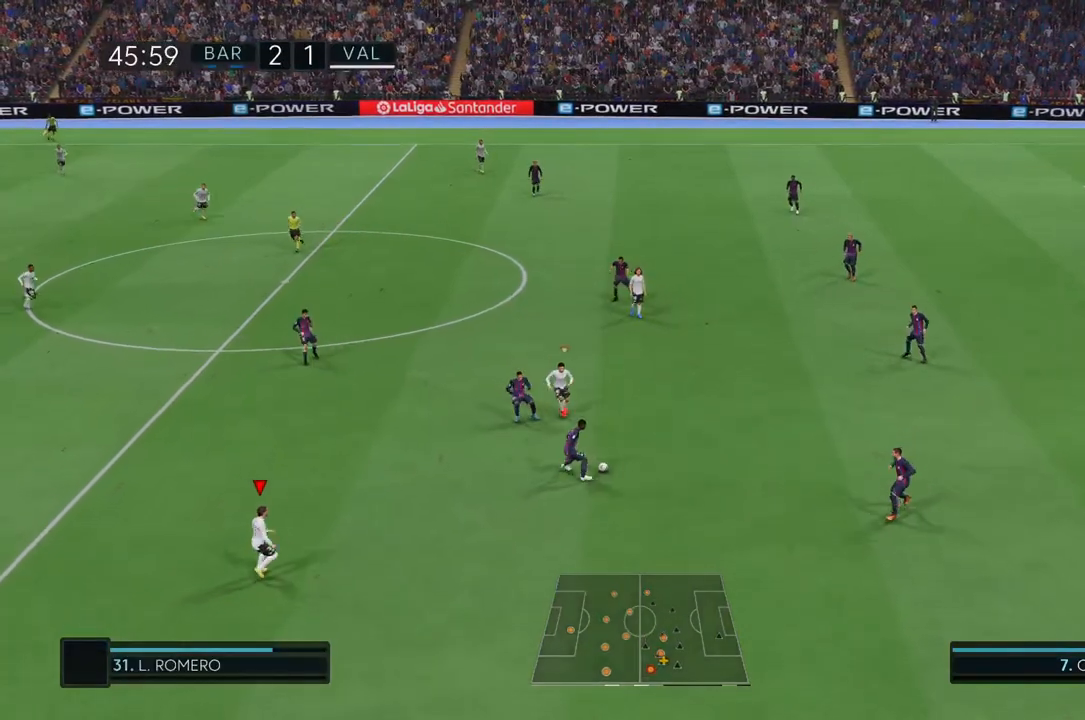
{"buttons": [], "left_stick": "center", "right_stick": "center", "events": [[33, "left_stick", "up"], [500, "left_stick", "center"]]}
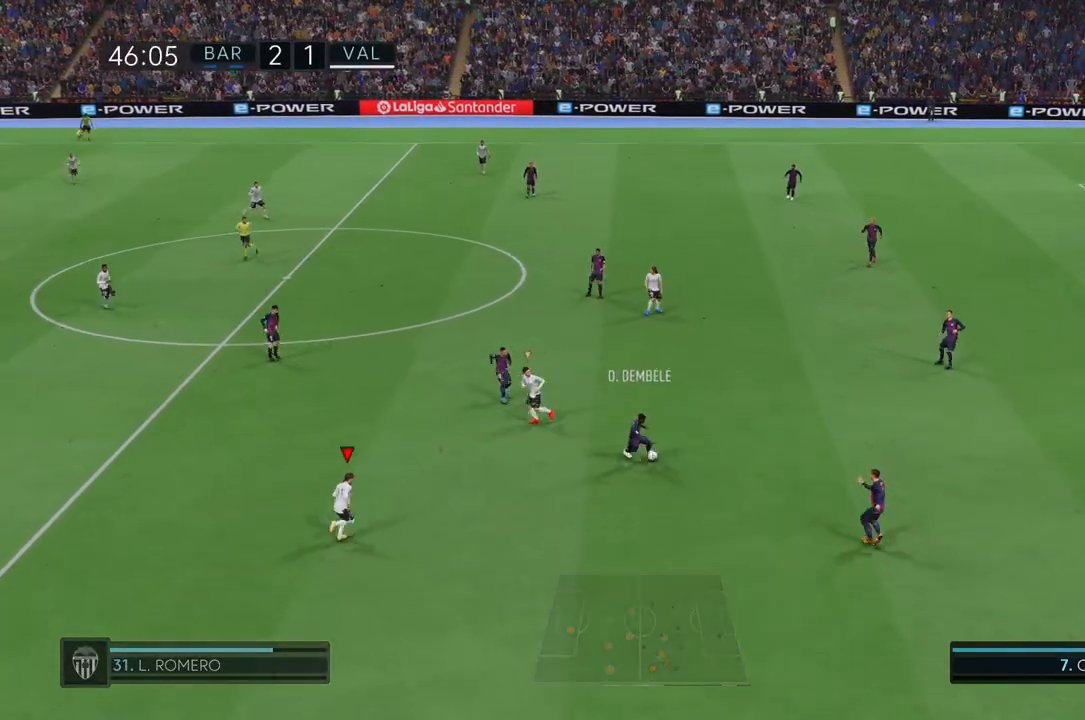
{"buttons": [], "left_stick": "center", "right_stick": "center", "events": [[167, "L1", "down"], [333, "L1", "up"]]}
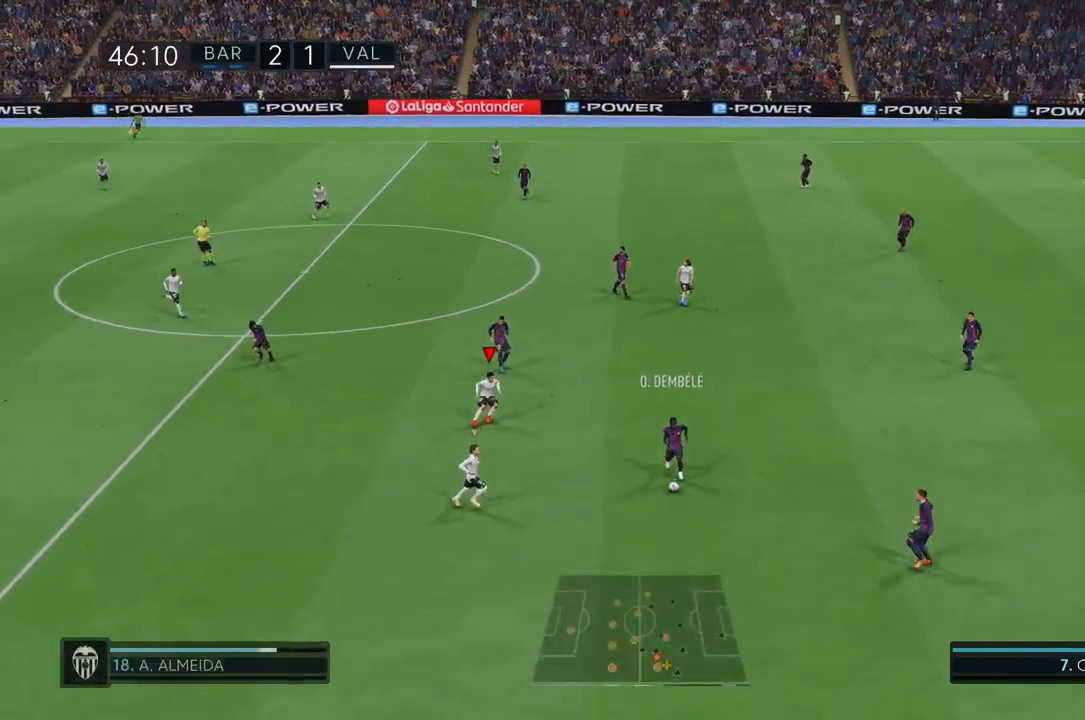
{"buttons": [], "left_stick": "down", "right_stick": "center", "events": [[67, "left_stick", "down"], [200, "L1", "down"], [333, "L1", "up"]]}
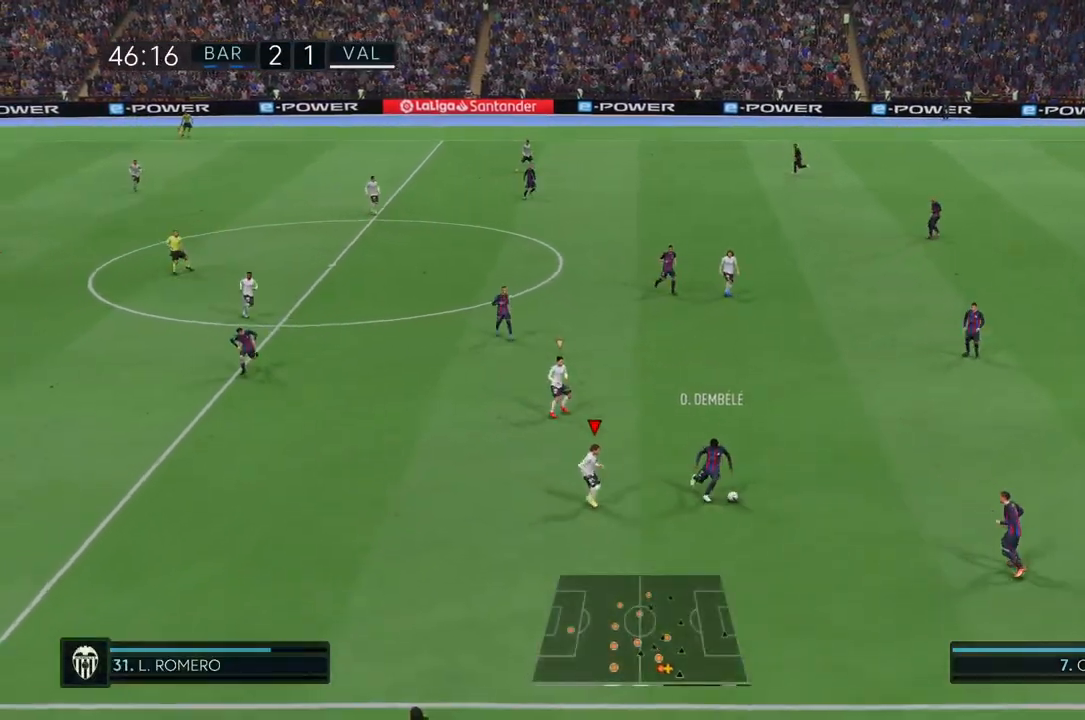
{"buttons": [], "left_stick": "down", "right_stick": "center", "events": []}
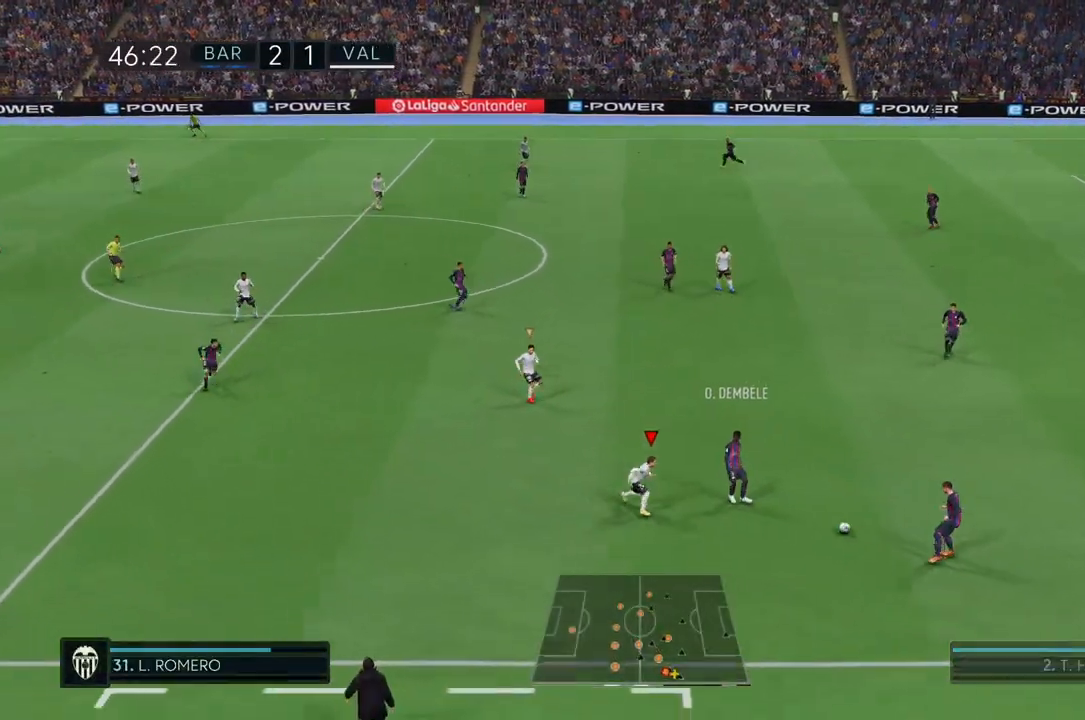
{"buttons": [], "left_stick": "down", "right_stick": "center", "events": []}
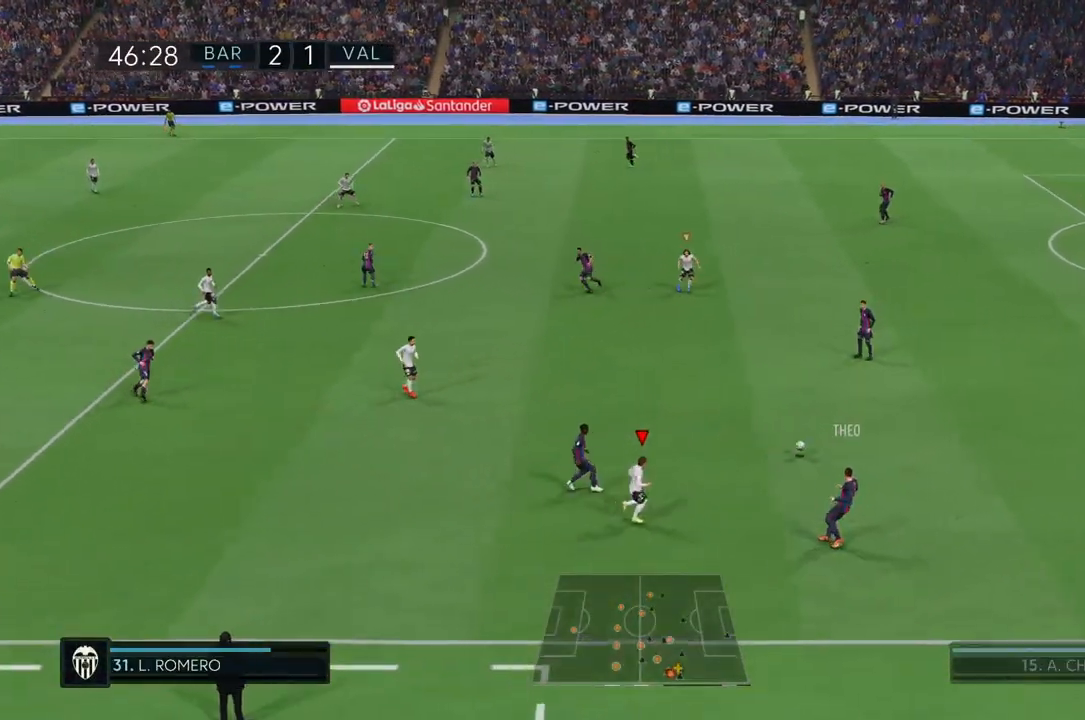
{"buttons": [], "left_stick": "down", "right_stick": "center", "events": [[267, "L1", "down"], [400, "L1", "up"]]}
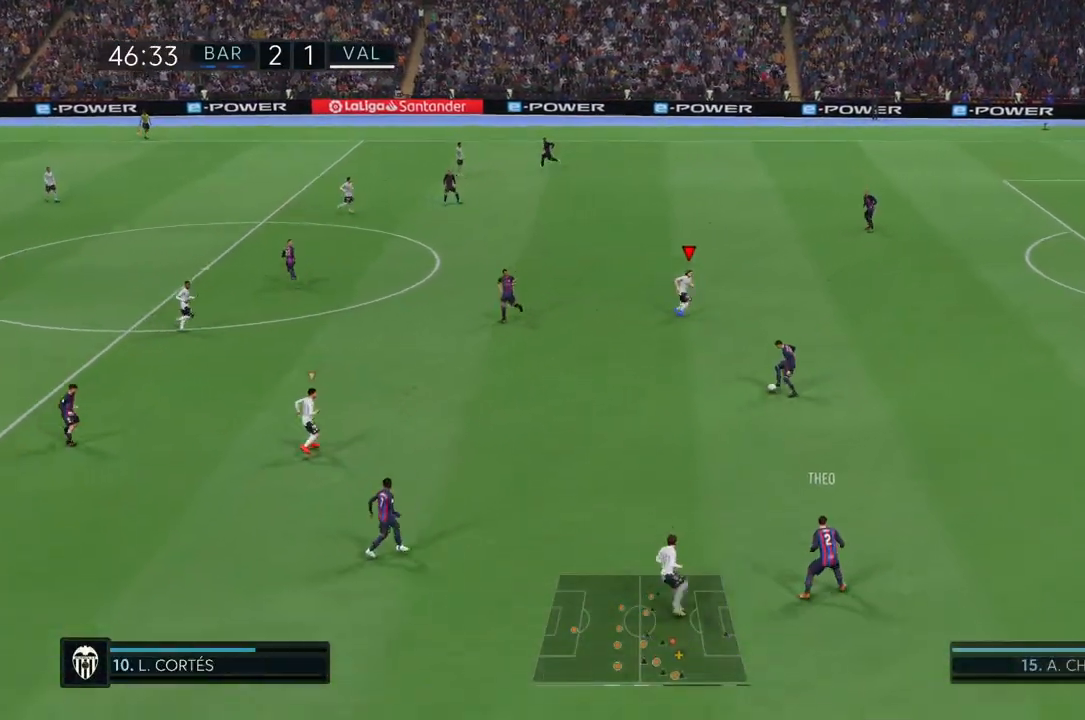
{"buttons": [], "left_stick": "center", "right_stick": "center", "events": [[267, "L1", "down"], [433, "L1", "up"], [467, "left_stick", "center"]]}
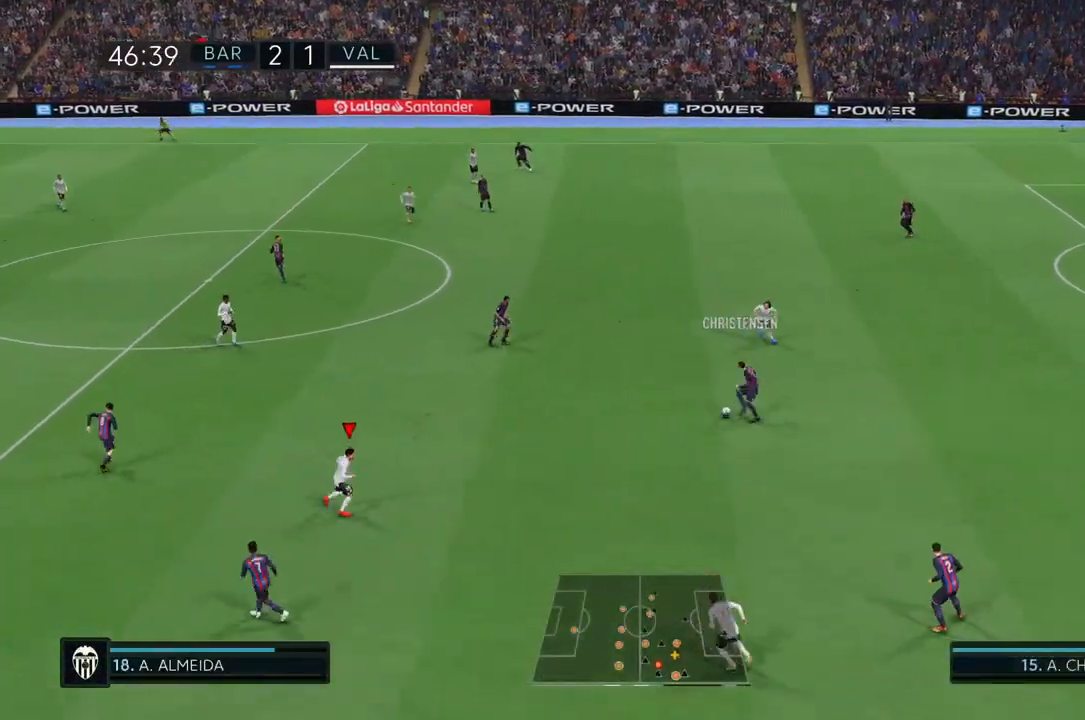
{"buttons": [], "left_stick": "up-left", "right_stick": "center", "events": [[67, "left_stick", "up"], [233, "left_stick", "up-left"]]}
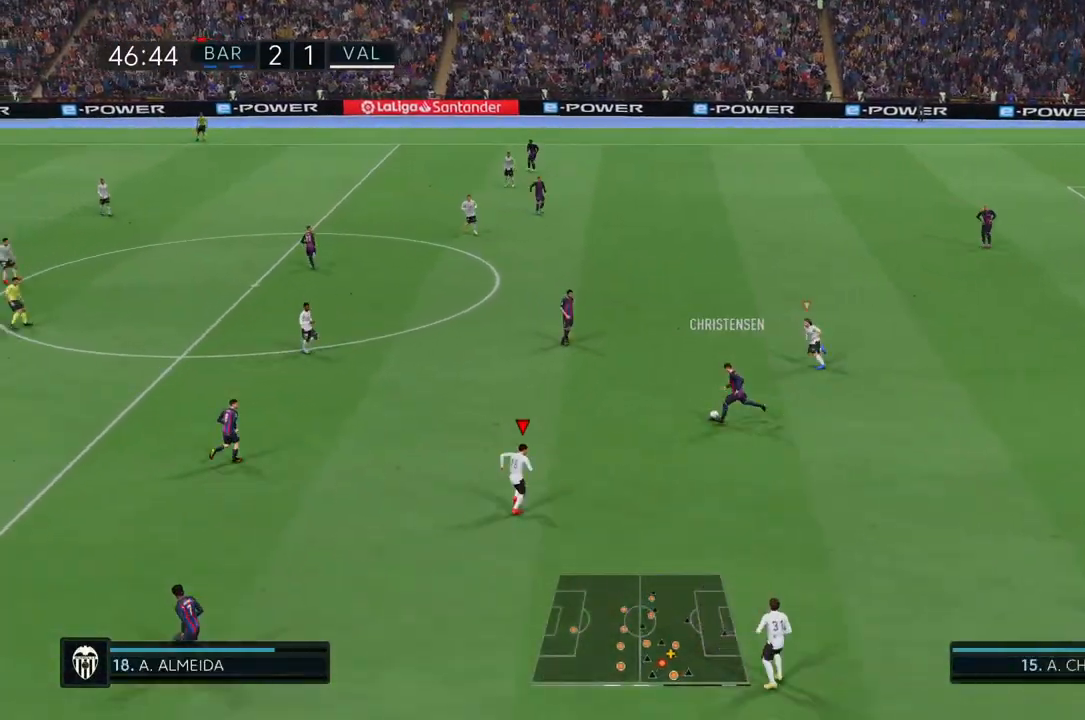
{"buttons": [], "left_stick": "up-left", "right_stick": "center", "events": []}
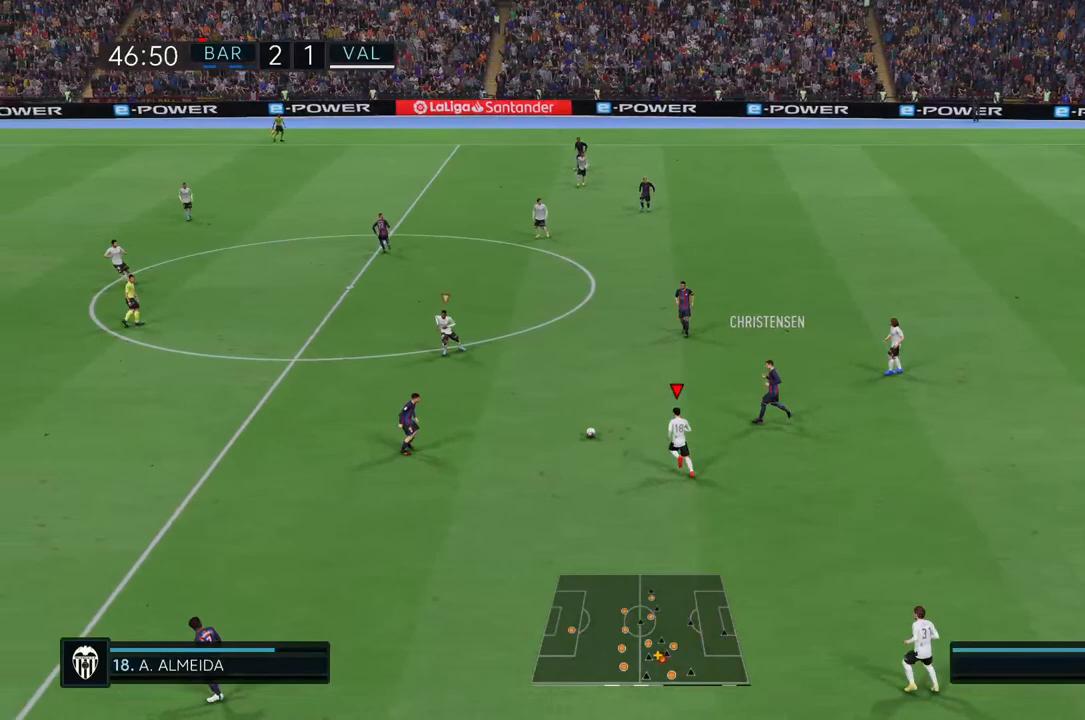
{"buttons": [], "left_stick": "down", "right_stick": "center", "events": [[133, "L1", "down"], [167, "left_stick", "center"], [267, "L1", "up"], [300, "left_stick", "down"]]}
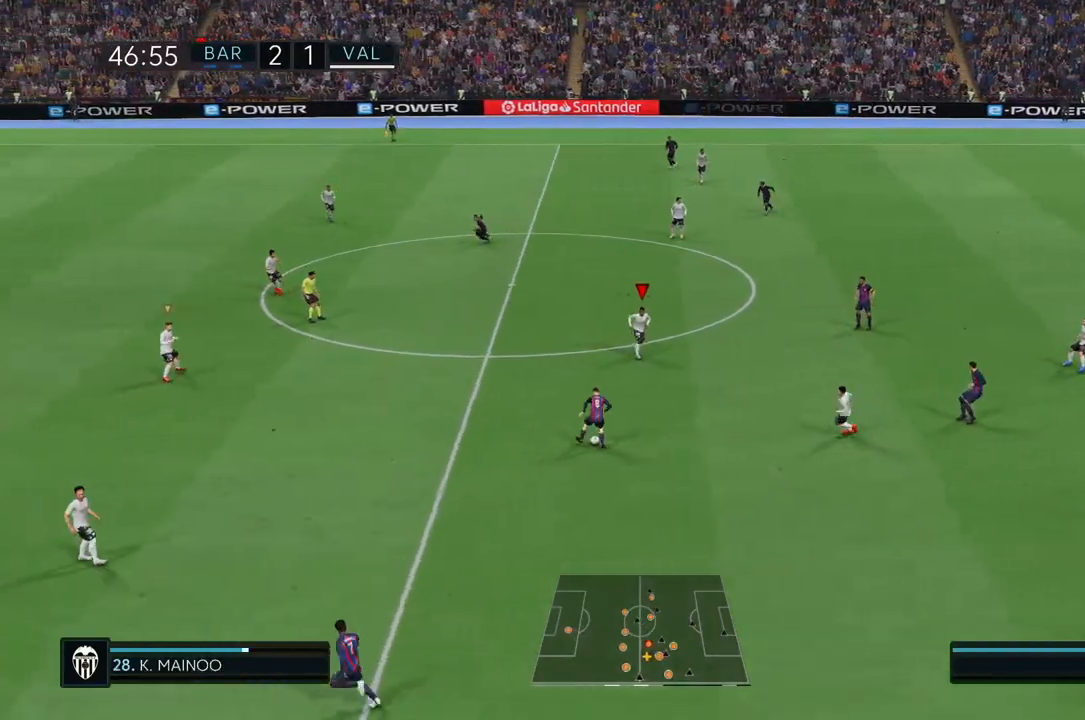
{"buttons": [], "left_stick": "down", "right_stick": "center", "events": [[300, "L1", "down"], [467, "L1", "up"]]}
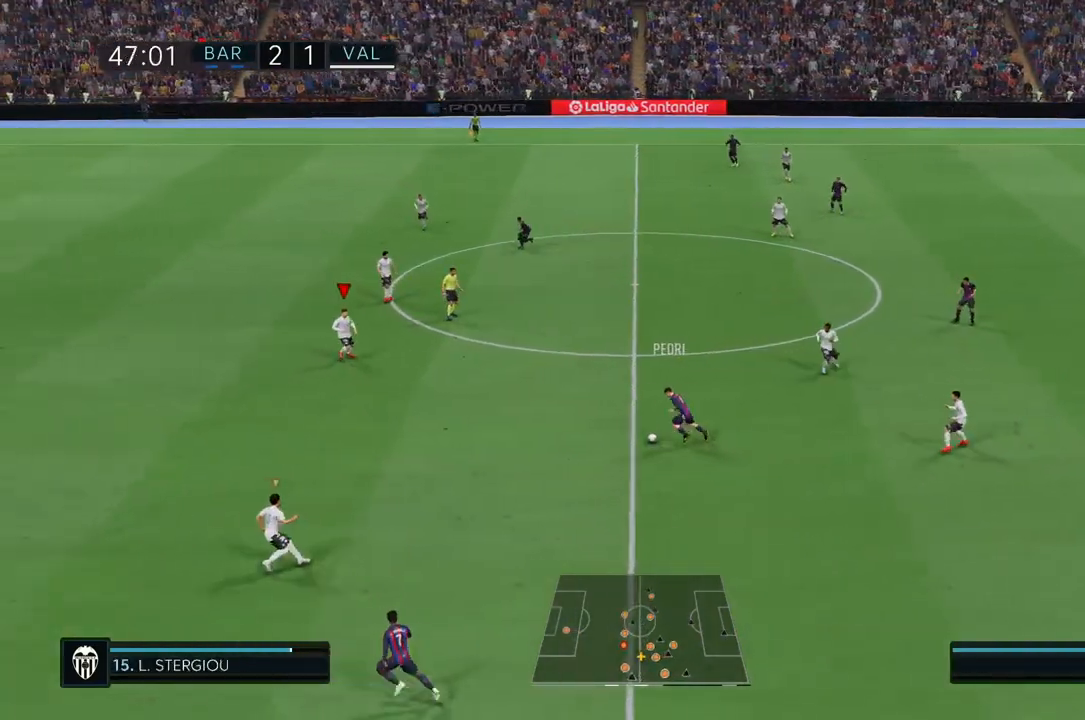
{"buttons": ["R2"], "left_stick": "down", "right_stick": "center", "events": [[467, "R2", "down"]]}
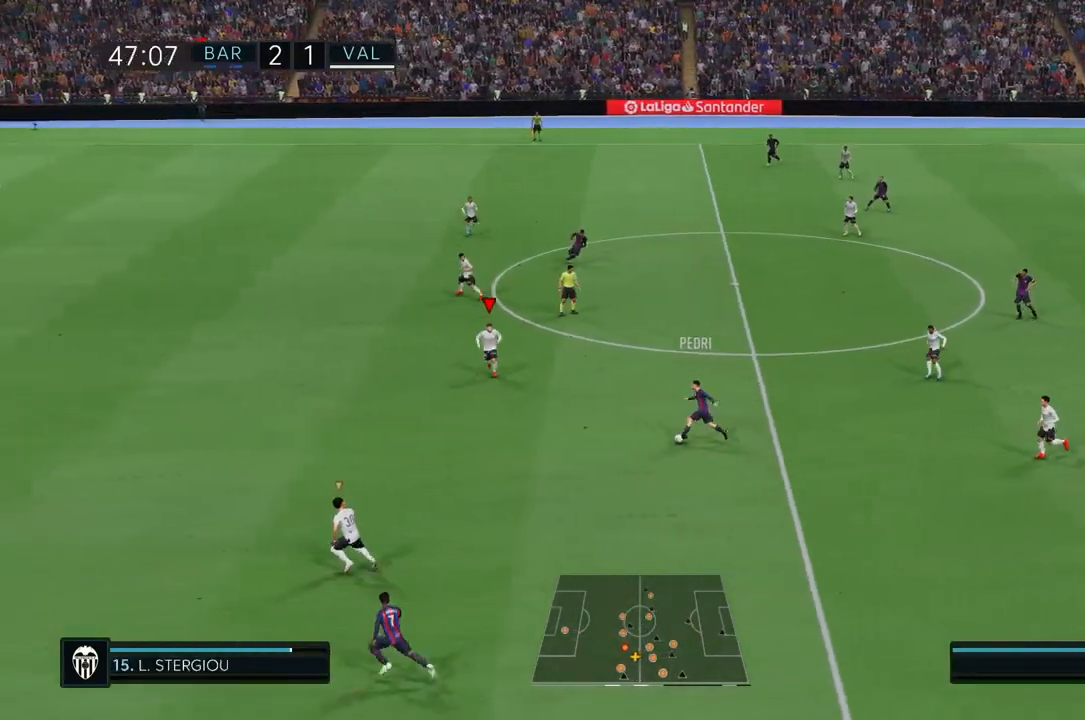
{"buttons": ["R2"], "left_stick": "down-left", "right_stick": "center", "events": [[100, "left_stick", "down-left"]]}
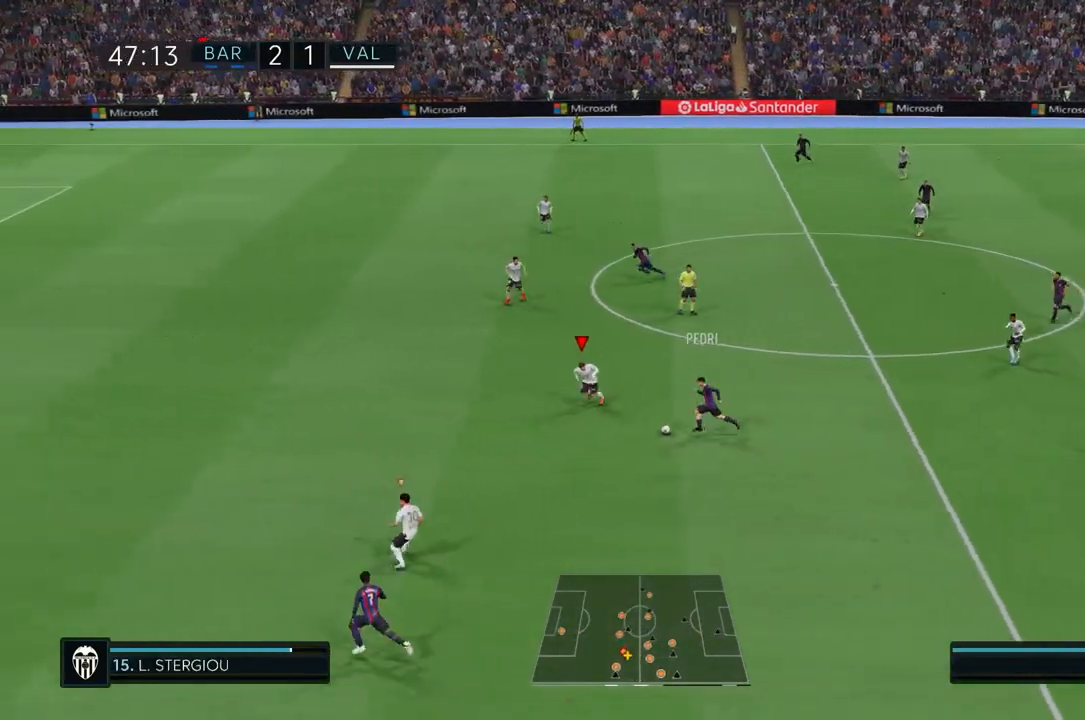
{"buttons": ["R2"], "left_stick": "down", "right_stick": "center", "events": [[133, "CIRCLE", "down"], [167, "left_stick", "down"], [300, "CIRCLE", "up"]]}